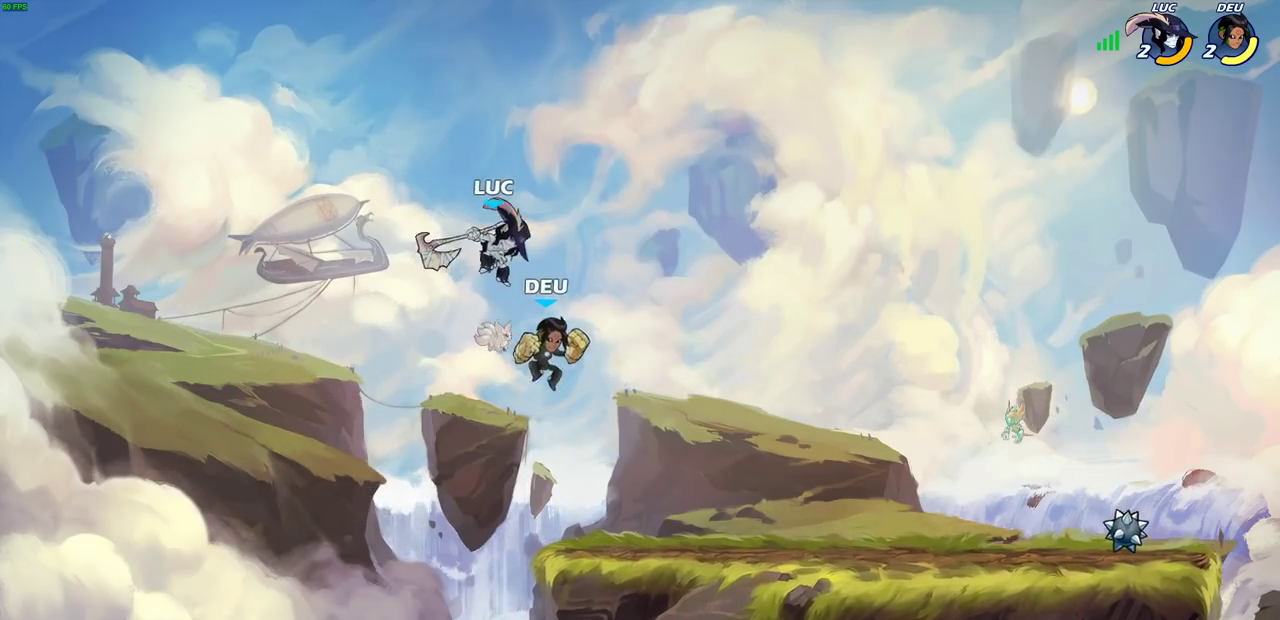
Gameplay with a controller (PlayStation layout); each line is a JSON object with the inputs held at the frame after it (dt_ms = milliseconds from this image to that frame). "events" lists button and stick changes between this image and that frame as [ms after this image, input, new state], when the widget could be followed in between.
{"dt_ms": 700, "buttons": [], "left_stick": "right", "right_stick": "center"}
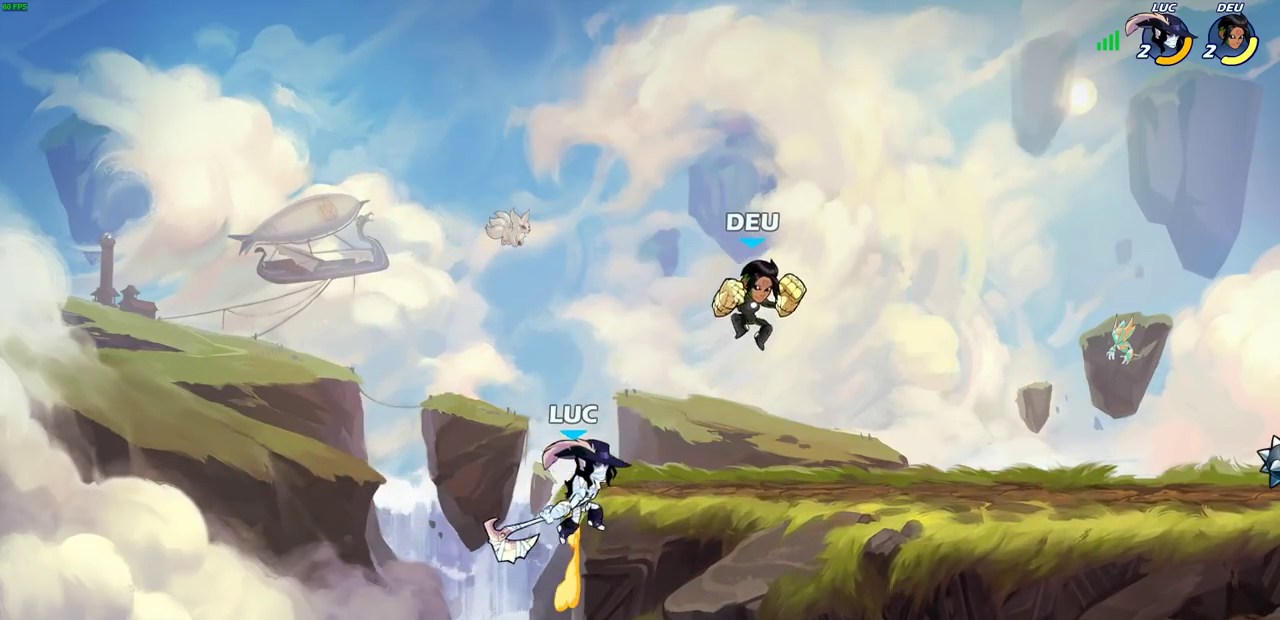
{"dt_ms": 300, "buttons": [], "left_stick": "left", "right_stick": "center", "events": [[183, "left_stick", "up-left"], [233, "left_stick", "left"]]}
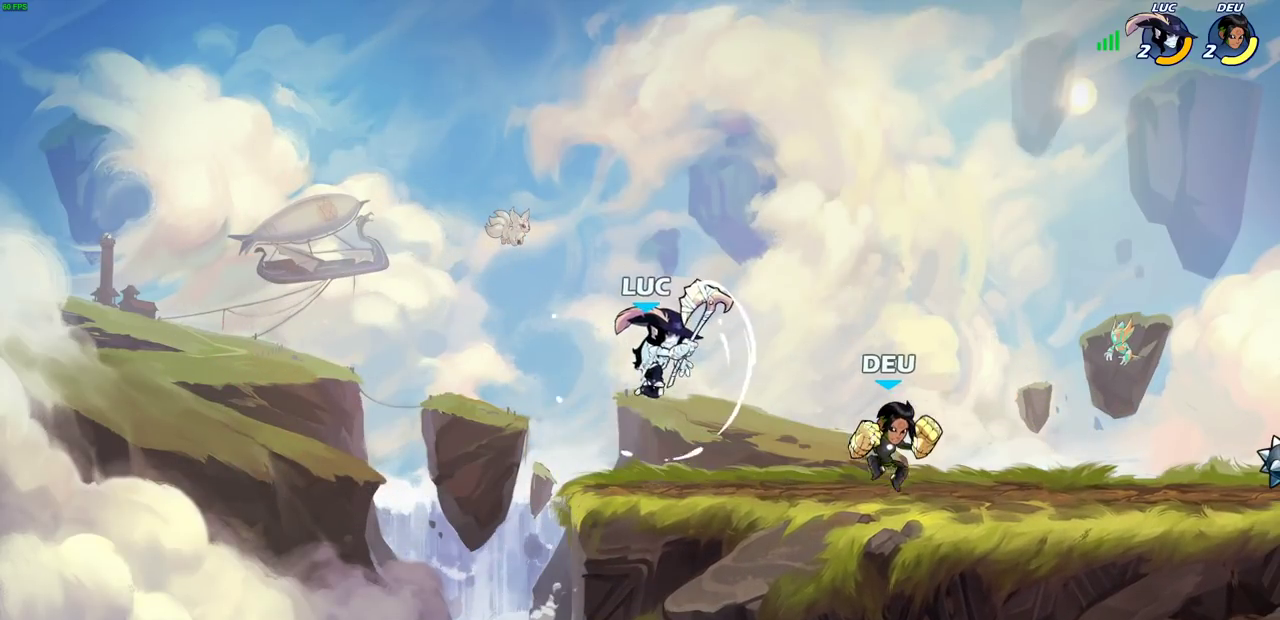
{"dt_ms": 400, "buttons": [], "left_stick": "up-right", "right_stick": "center", "events": [[200, "CROSS", "down"], [267, "left_stick", "up-left"], [317, "left_stick", "up"], [333, "CROSS", "up"], [367, "left_stick", "up-right"]]}
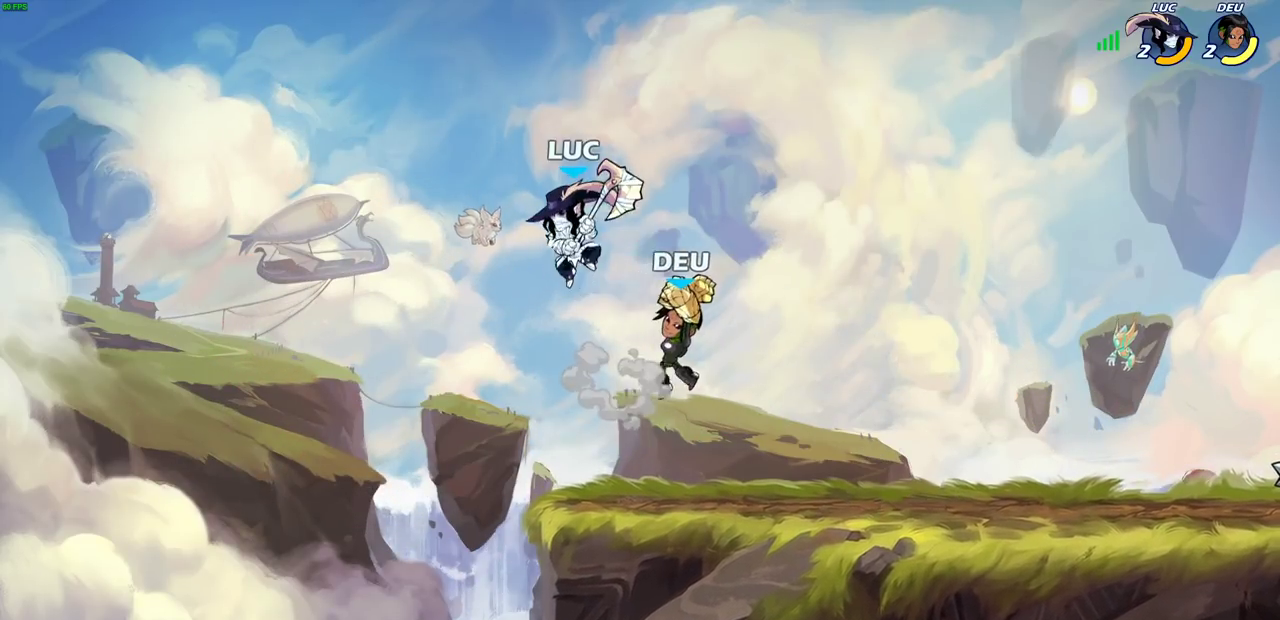
{"dt_ms": 800, "buttons": ["SQUARE"], "left_stick": "down", "right_stick": "center", "events": [[83, "left_stick", "down-right"], [133, "left_stick", "down"], [250, "SQUARE", "down"], [333, "SQUARE", "up"], [450, "left_stick", "down-right"], [500, "left_stick", "right"], [633, "left_stick", "down"], [750, "SQUARE", "down"]]}
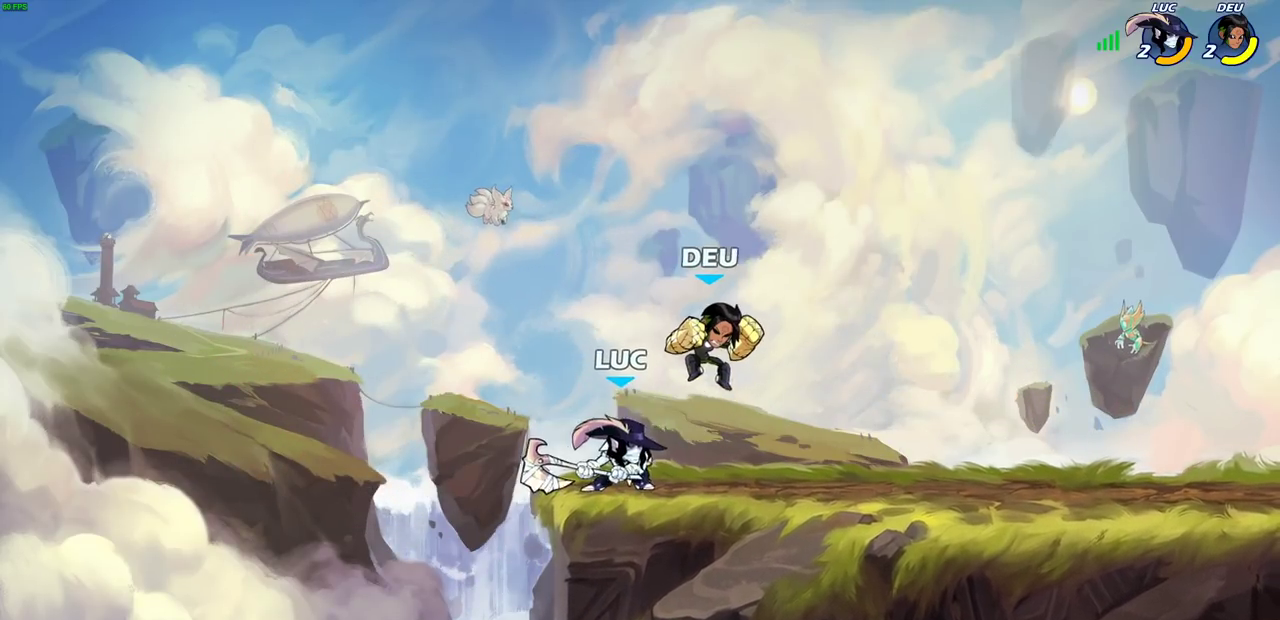
{"dt_ms": 300, "buttons": [], "left_stick": "center", "right_stick": "center", "events": [[17, "SQUARE", "up"], [100, "left_stick", "center"]]}
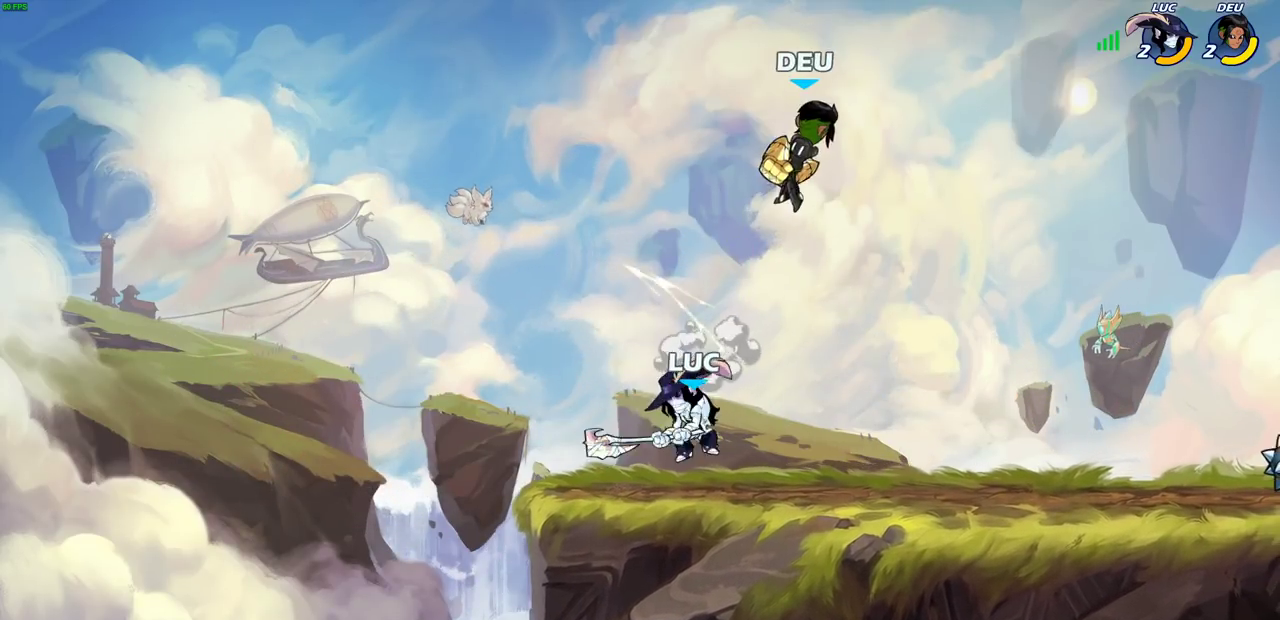
{"dt_ms": 400, "buttons": [], "left_stick": "up-right", "right_stick": "center", "events": [[150, "left_stick", "right"], [283, "CROSS", "down"], [350, "CROSS", "up"], [400, "left_stick", "up-right"]]}
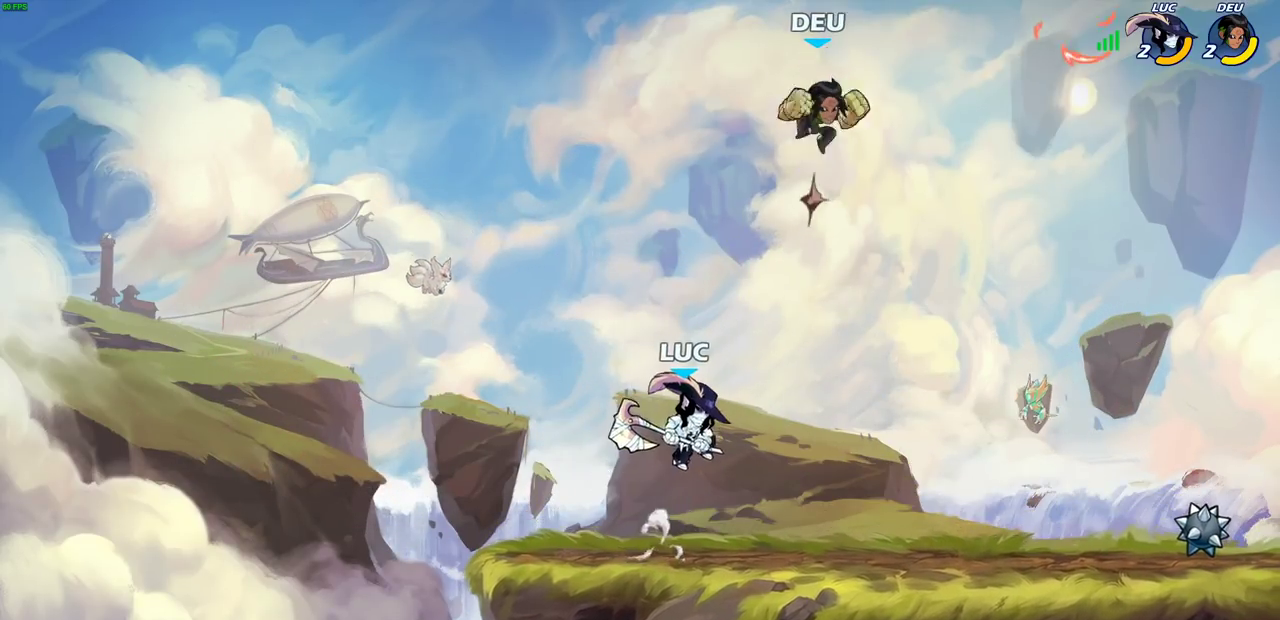
{"dt_ms": 600, "buttons": [], "left_stick": "center", "right_stick": "center", "events": [[50, "left_stick", "center"], [67, "R2", "down"], [83, "CIRCLE", "down"], [150, "CIRCLE", "up"], [150, "R2", "up"]]}
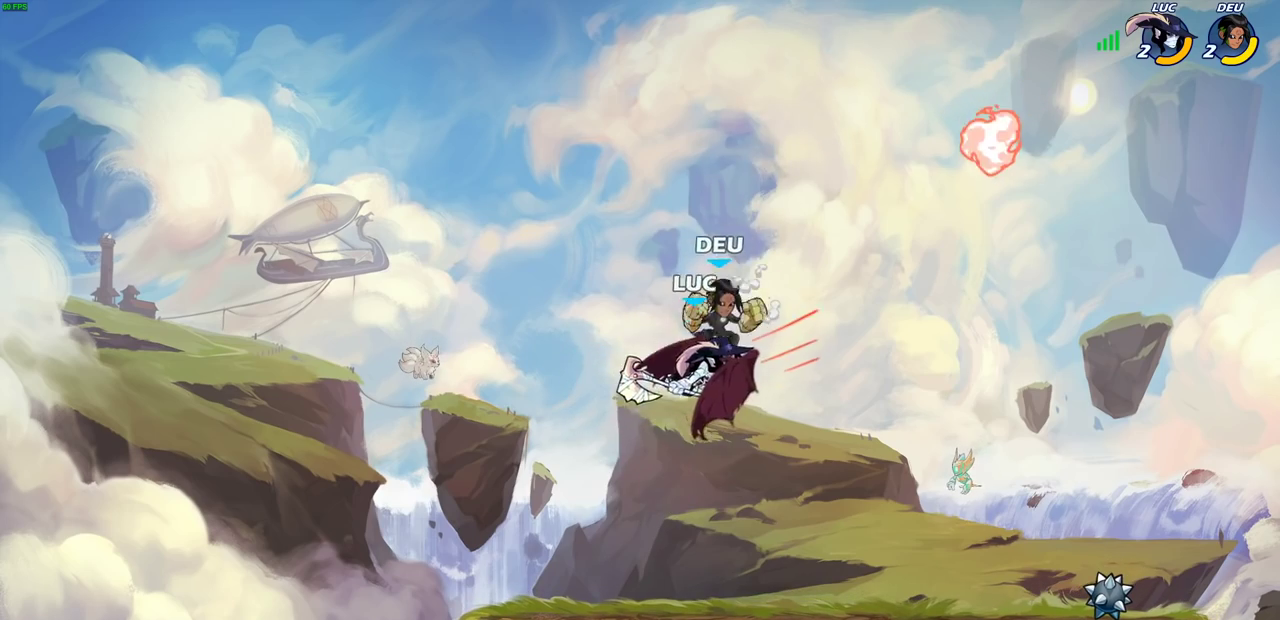
{"dt_ms": 500, "buttons": ["CROSS"], "left_stick": "left", "right_stick": "center", "events": [[400, "left_stick", "left"], [483, "CROSS", "down"]]}
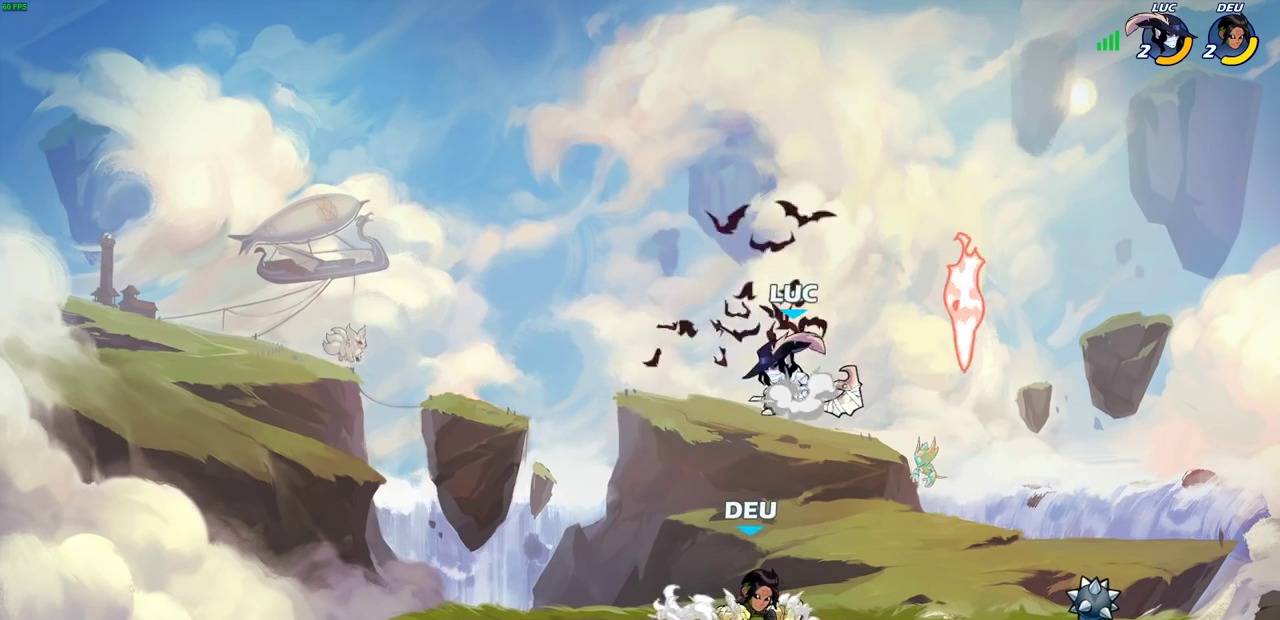
{"dt_ms": 700, "buttons": [], "left_stick": "down-left", "right_stick": "center", "events": [[33, "left_stick", "up-left"], [150, "CROSS", "up"], [217, "left_stick", "up-right"], [333, "left_stick", "down"], [433, "SQUARE", "down"], [467, "left_stick", "down-left"], [517, "SQUARE", "up"]]}
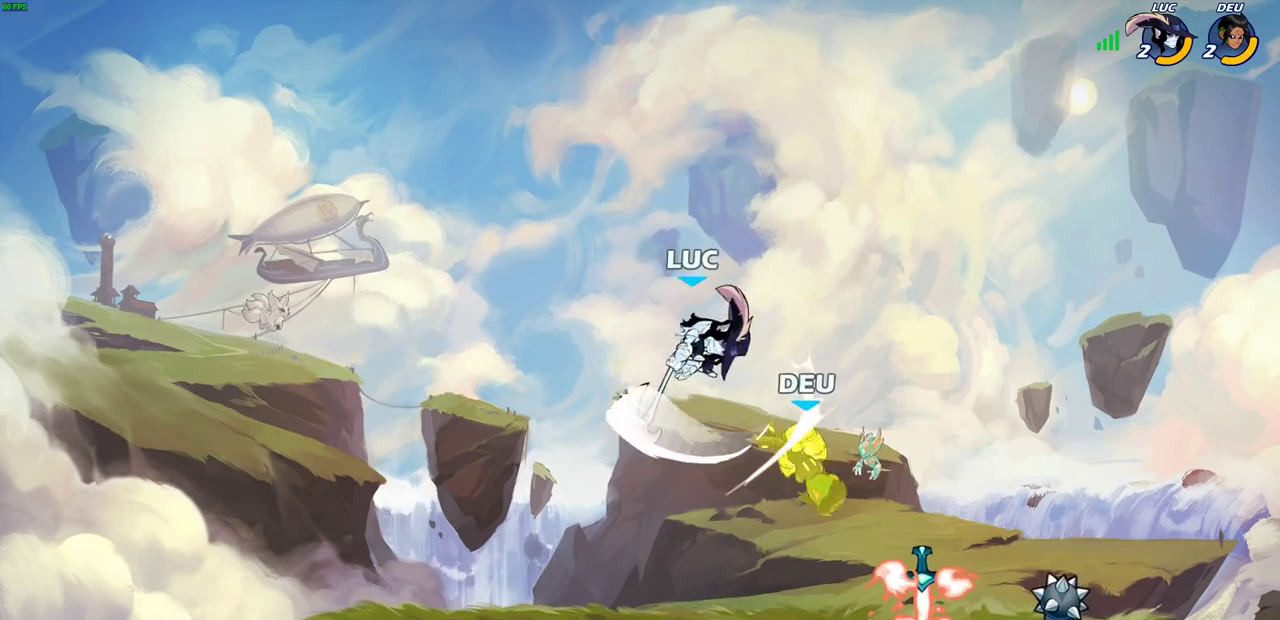
{"dt_ms": 300, "buttons": [], "left_stick": "right", "right_stick": "center", "events": [[300, "left_stick", "right"]]}
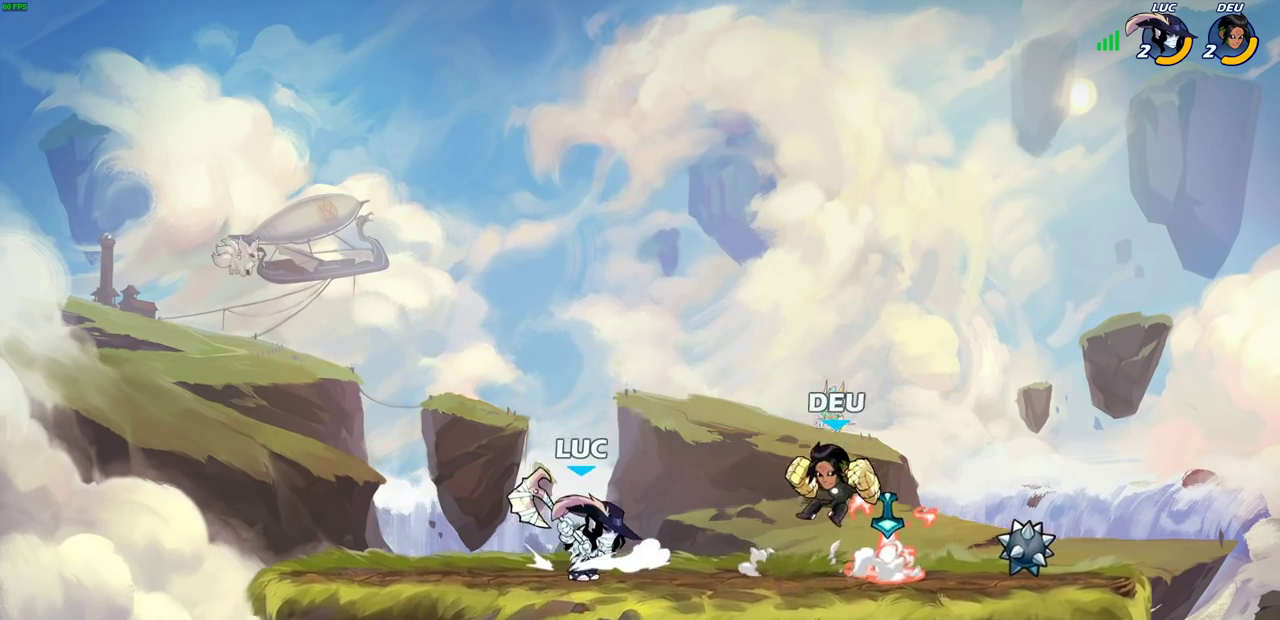
{"dt_ms": 400, "buttons": ["SQUARE"], "left_stick": "down", "right_stick": "center", "events": [[117, "left_stick", "down-right"], [200, "left_stick", "down"], [400, "SQUARE", "down"]]}
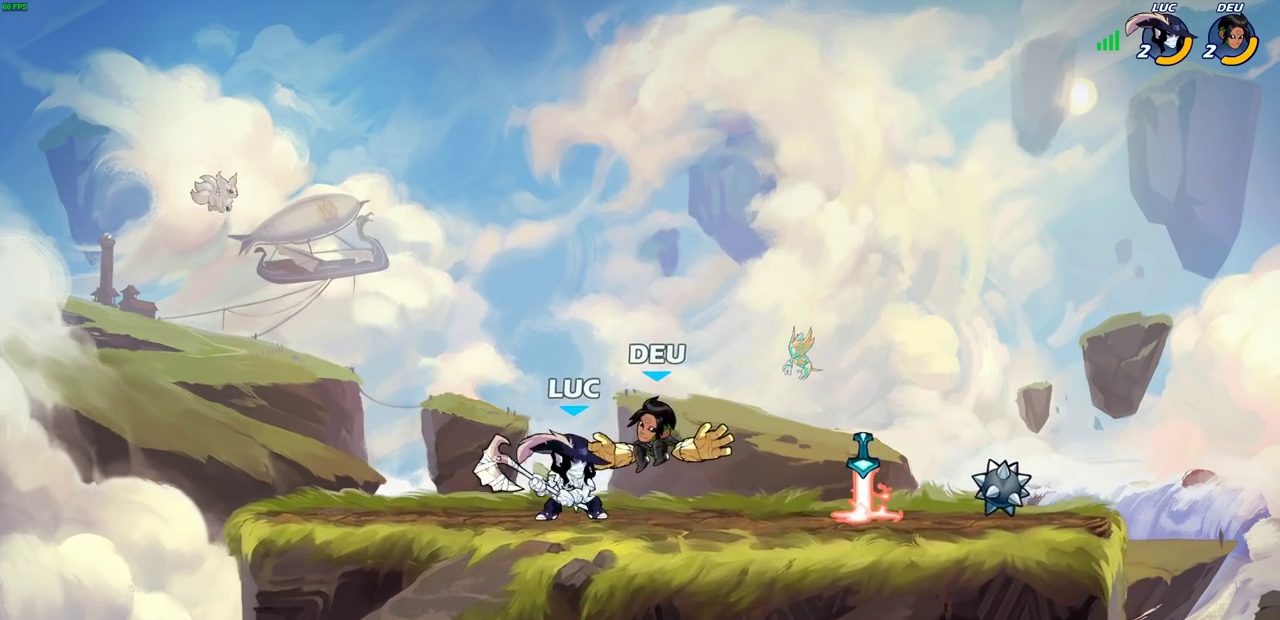
{"dt_ms": 600, "buttons": [], "left_stick": "center", "right_stick": "center", "events": [[67, "SQUARE", "up"], [133, "left_stick", "center"]]}
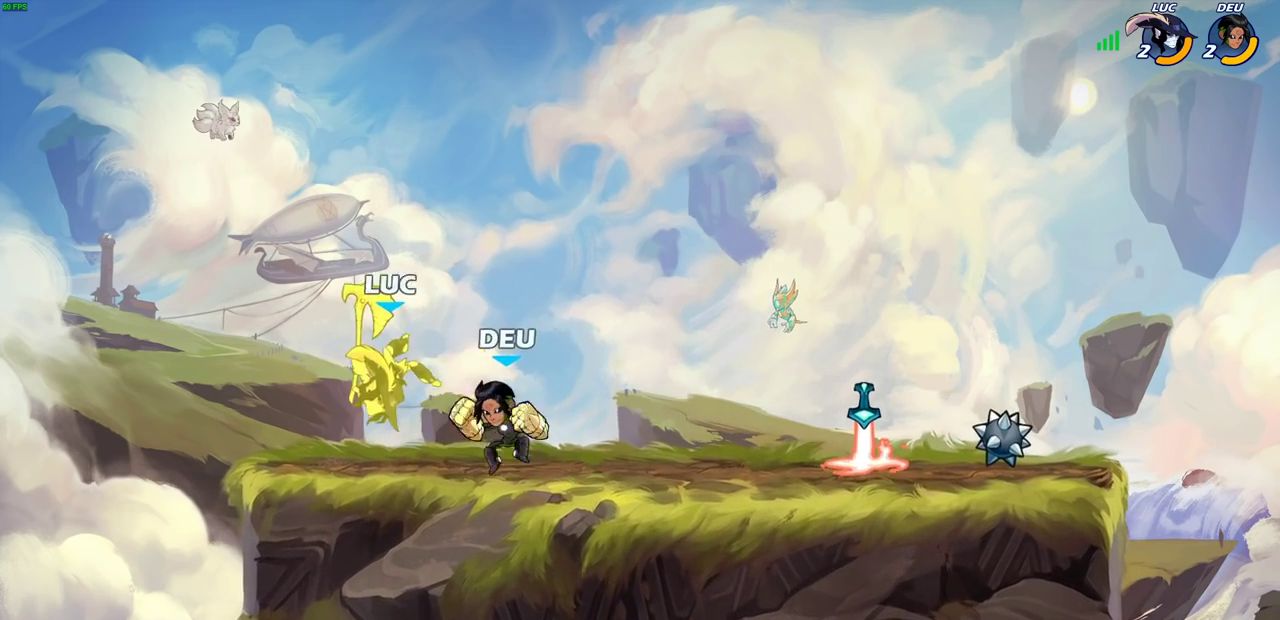
{"dt_ms": 300, "buttons": ["R2"], "left_stick": "center", "right_stick": "center", "events": [[217, "R2", "down"]]}
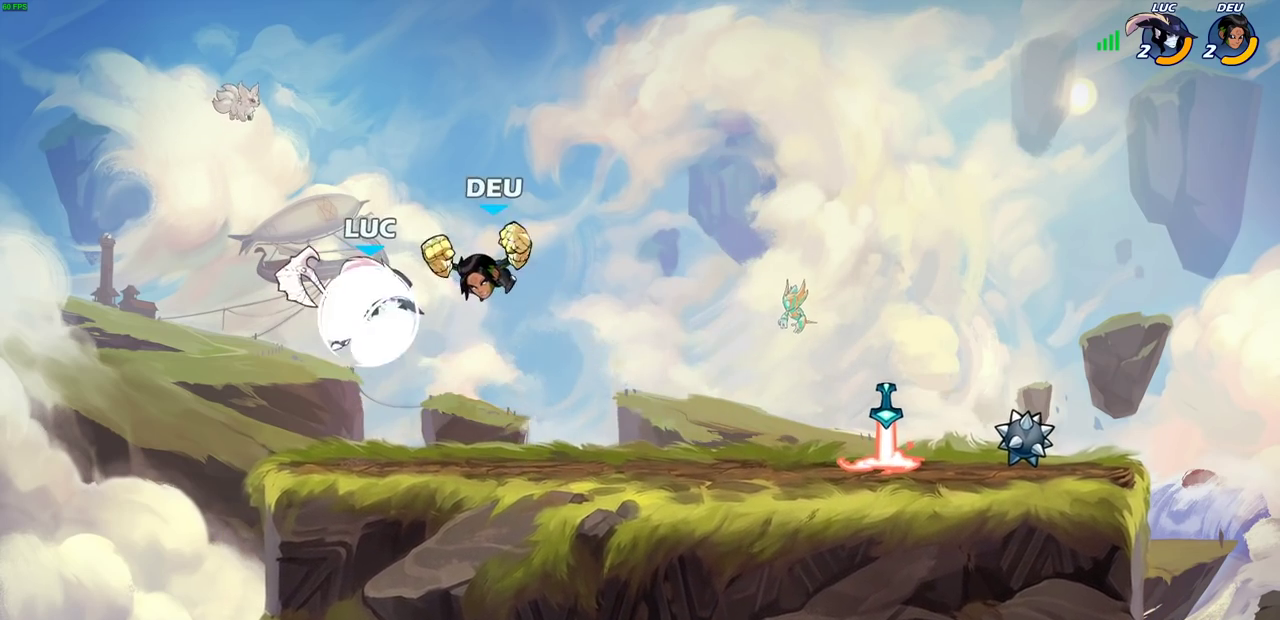
{"dt_ms": 700, "buttons": [], "left_stick": "up-right", "right_stick": "center", "events": [[67, "SQUARE", "down"], [150, "R2", "up"], [150, "SQUARE", "up"], [250, "SQUARE", "down"], [350, "SQUARE", "up"], [450, "left_stick", "up-left"], [517, "CROSS", "down"], [550, "left_stick", "up"], [617, "left_stick", "up-right"], [700, "CROSS", "up"]]}
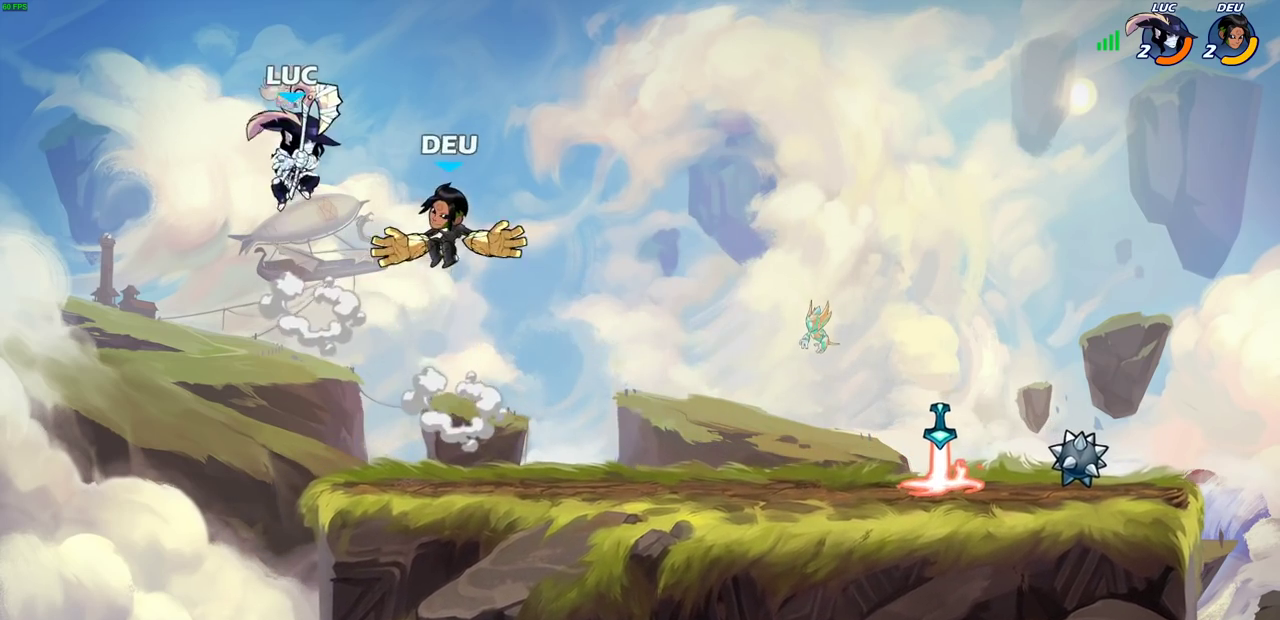
{"dt_ms": 500, "buttons": [], "left_stick": "up-left", "right_stick": "center", "events": [[117, "left_stick", "down-right"], [300, "SQUARE", "down"], [383, "SQUARE", "up"], [500, "left_stick", "up-left"]]}
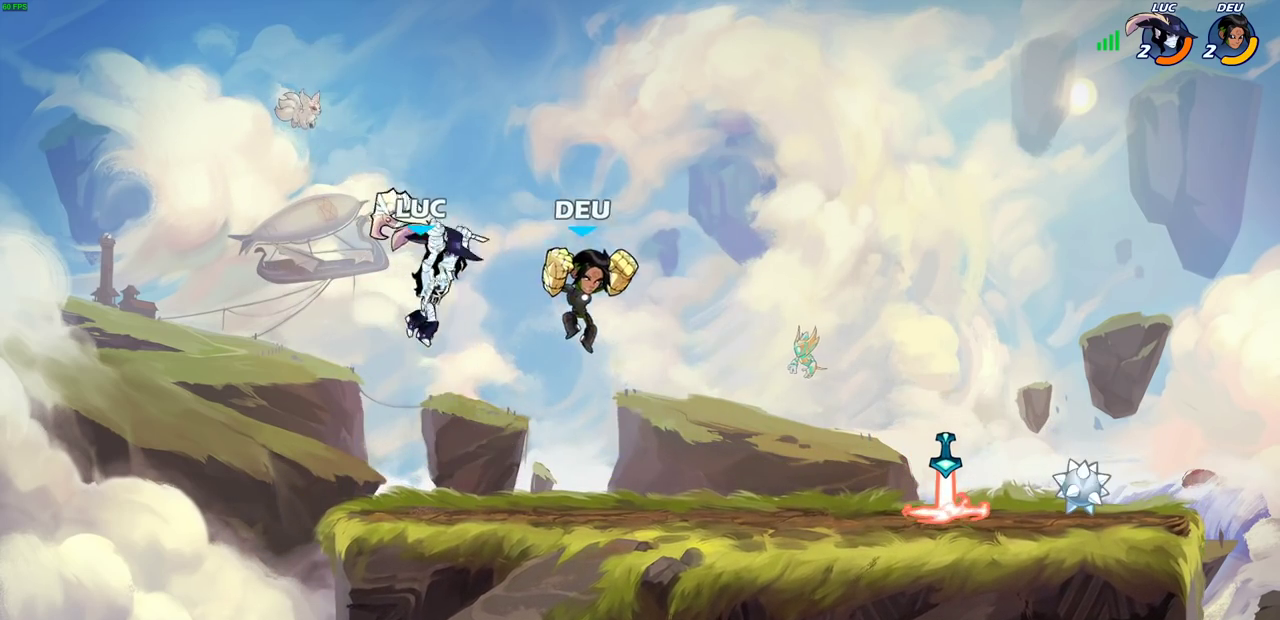
{"dt_ms": 300, "buttons": [], "left_stick": "left", "right_stick": "center", "events": [[33, "left_stick", "left"]]}
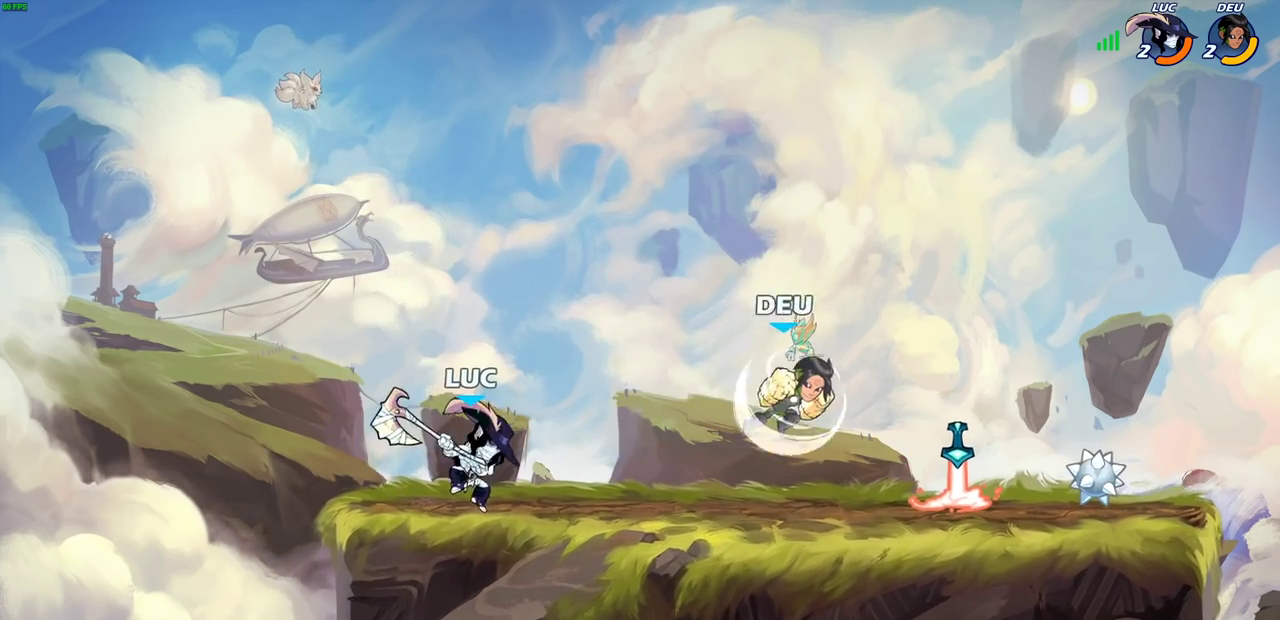
{"dt_ms": 700, "buttons": [], "left_stick": "center", "right_stick": "center", "events": [[67, "left_stick", "right"], [117, "SQUARE", "down"], [133, "left_stick", "center"], [217, "SQUARE", "up"]]}